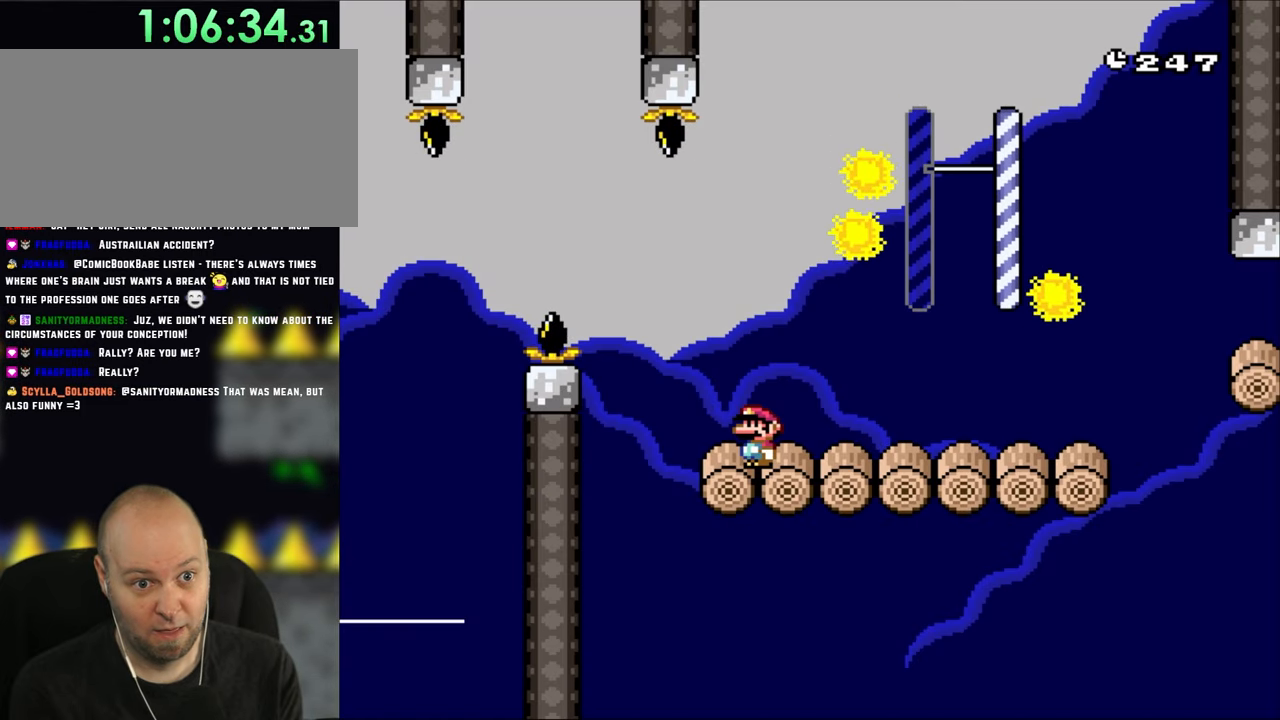
Gameplay with a controller (Nintendo layout); each line is a JSON object with the inputs held at the frame after it. "events" lists button and stick changes between this image and that frame as [ms after this image, input, new state], when the widget could be followed in between. Not read: L3 R3.
{"buttons": ["Y"], "events": []}
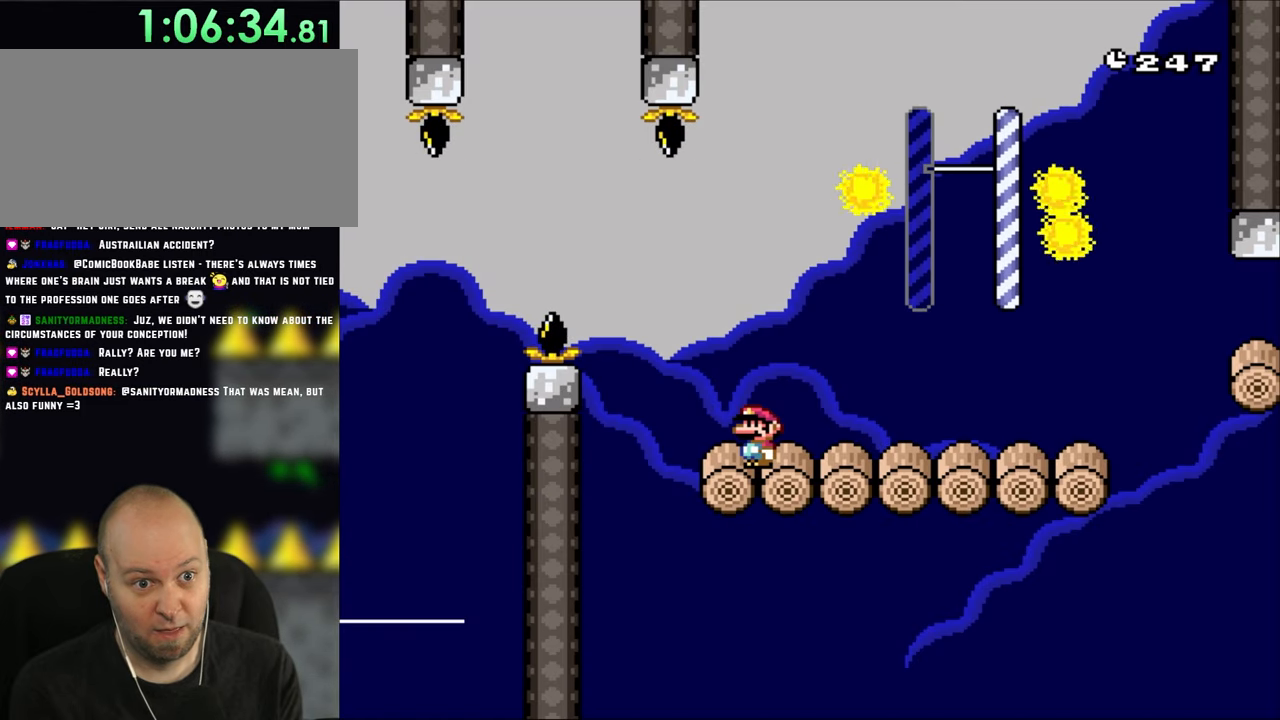
{"buttons": ["Y"], "events": []}
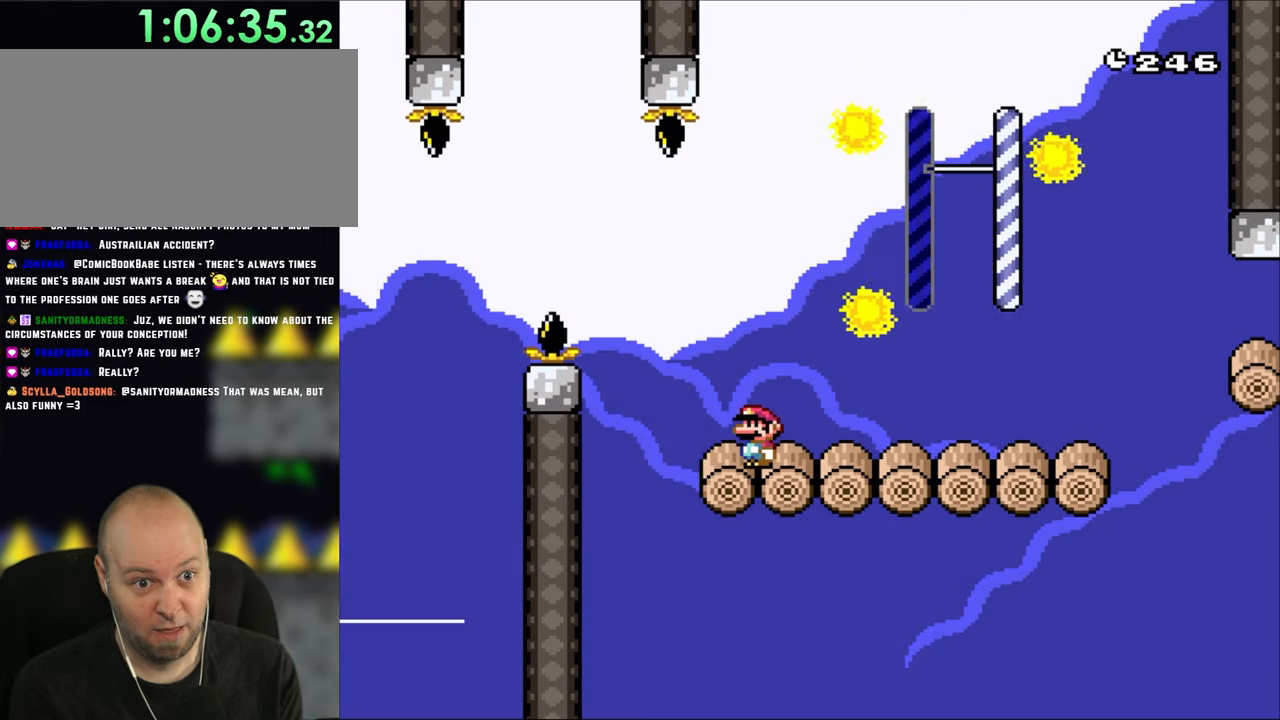
{"buttons": ["Y"], "events": []}
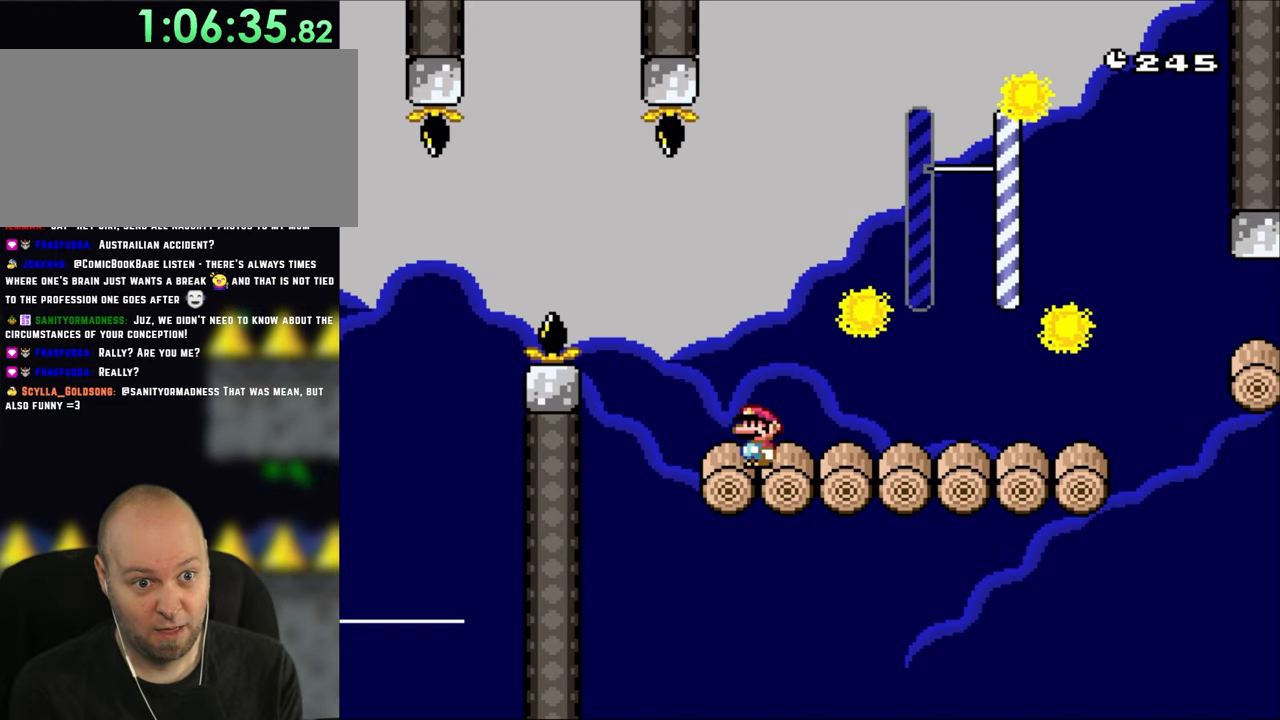
{"buttons": ["Y"], "events": []}
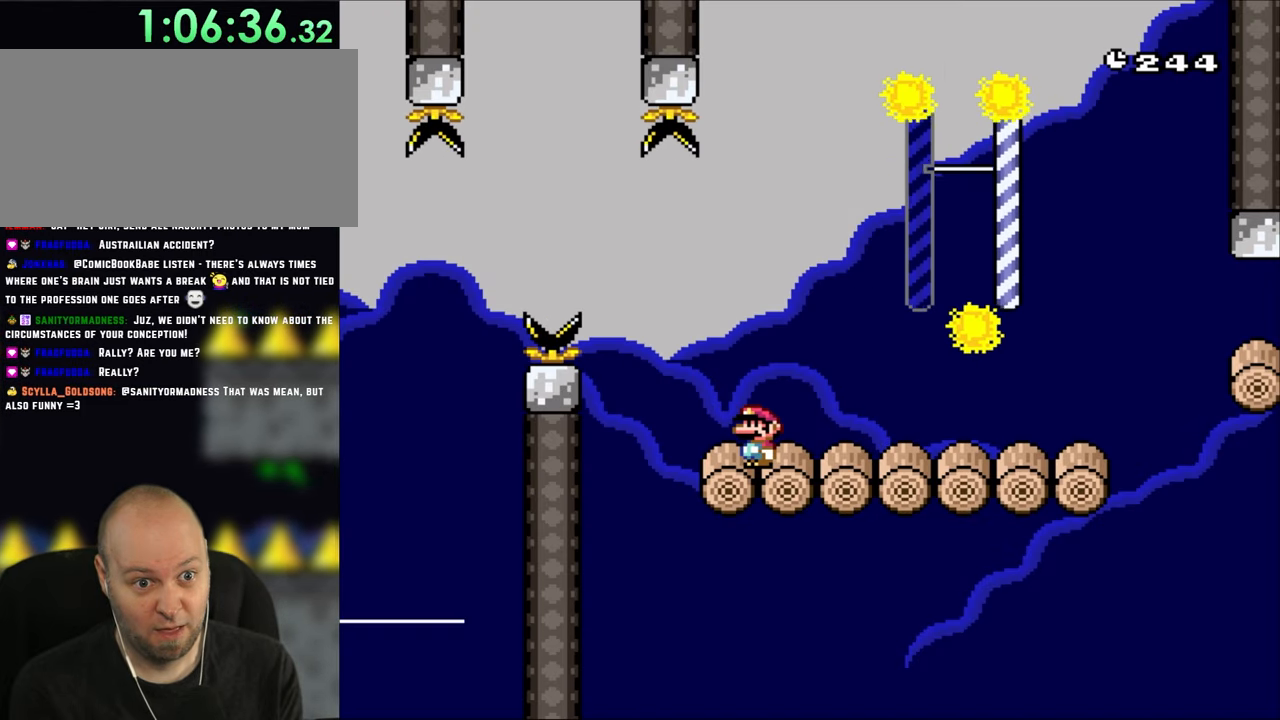
{"buttons": ["Y"], "events": []}
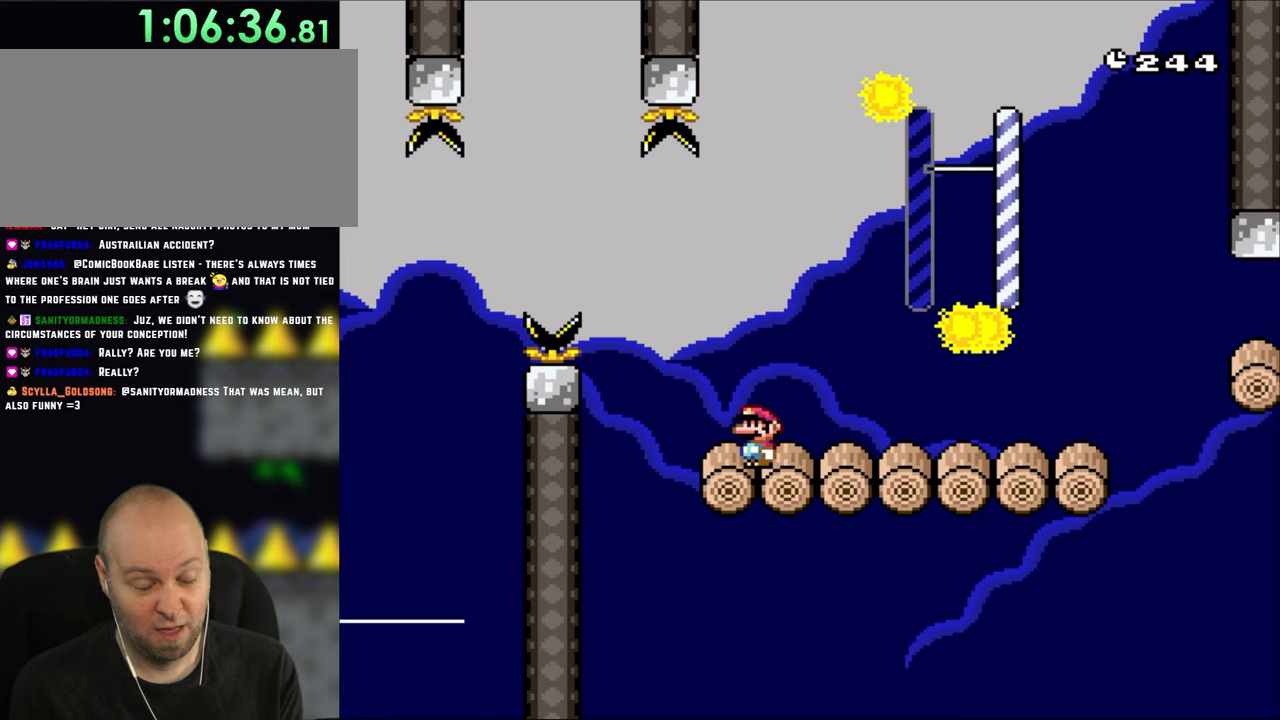
{"buttons": ["Y"], "events": []}
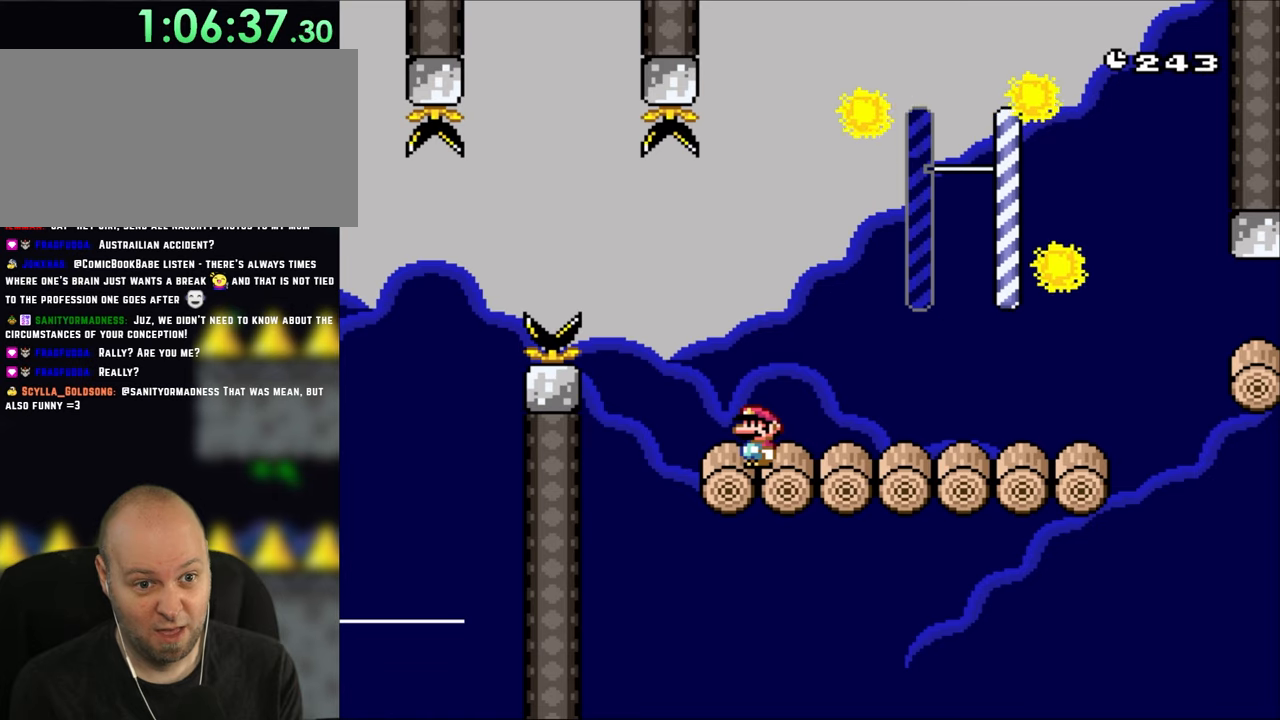
{"buttons": ["Y"], "events": []}
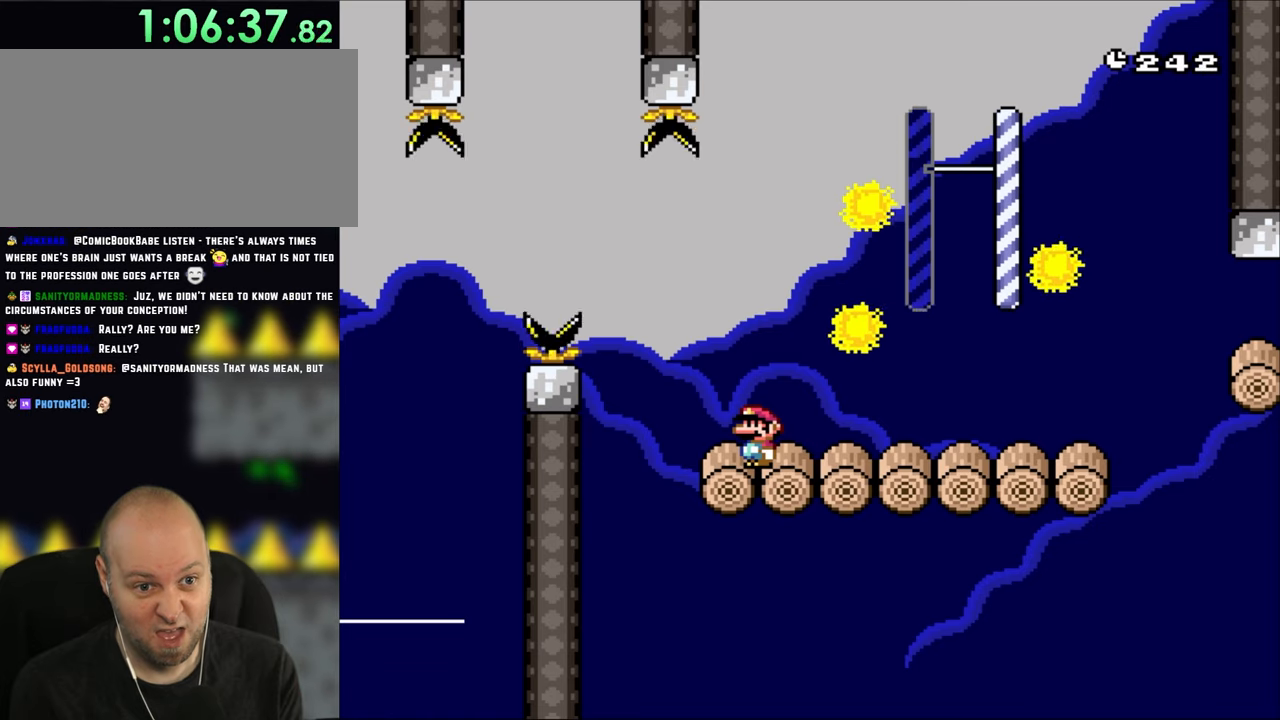
{"buttons": ["Y"], "events": []}
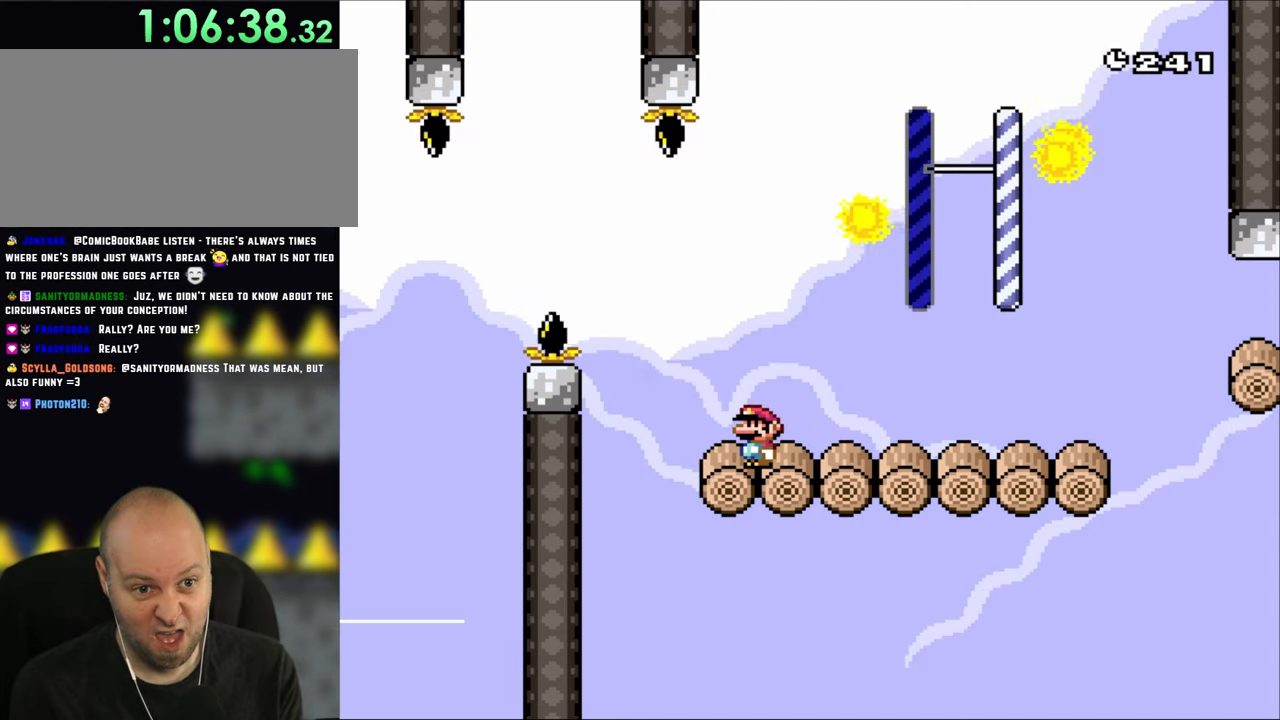
{"buttons": ["Y"], "events": []}
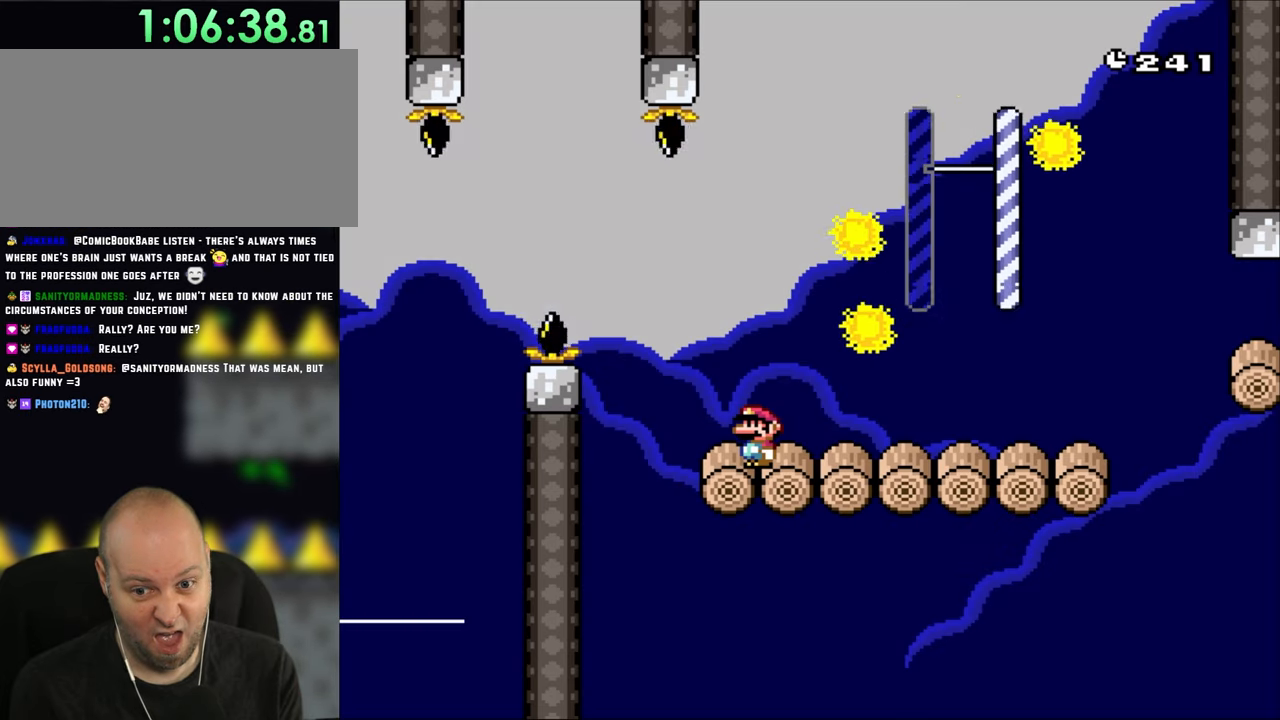
{"buttons": ["Y"], "events": []}
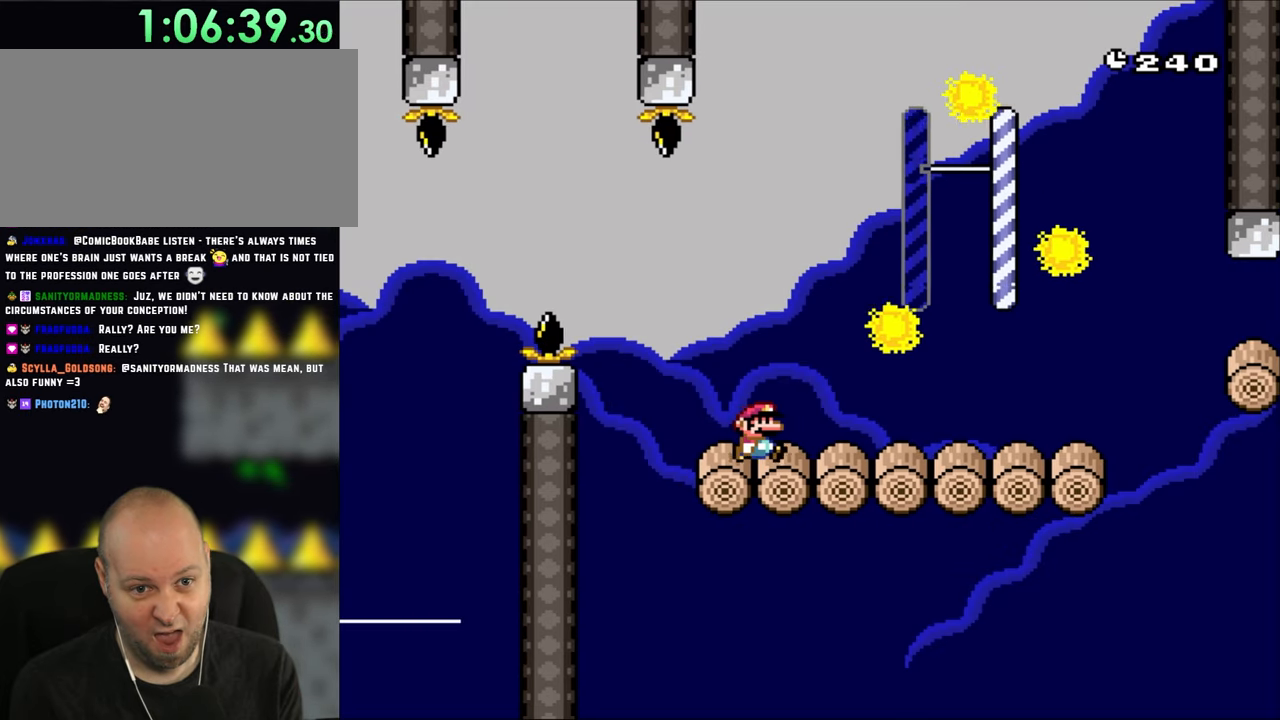
{"buttons": ["Y"], "events": [[67, "DPAD_RIGHT", "down"], [500, "DPAD_RIGHT", "up"]]}
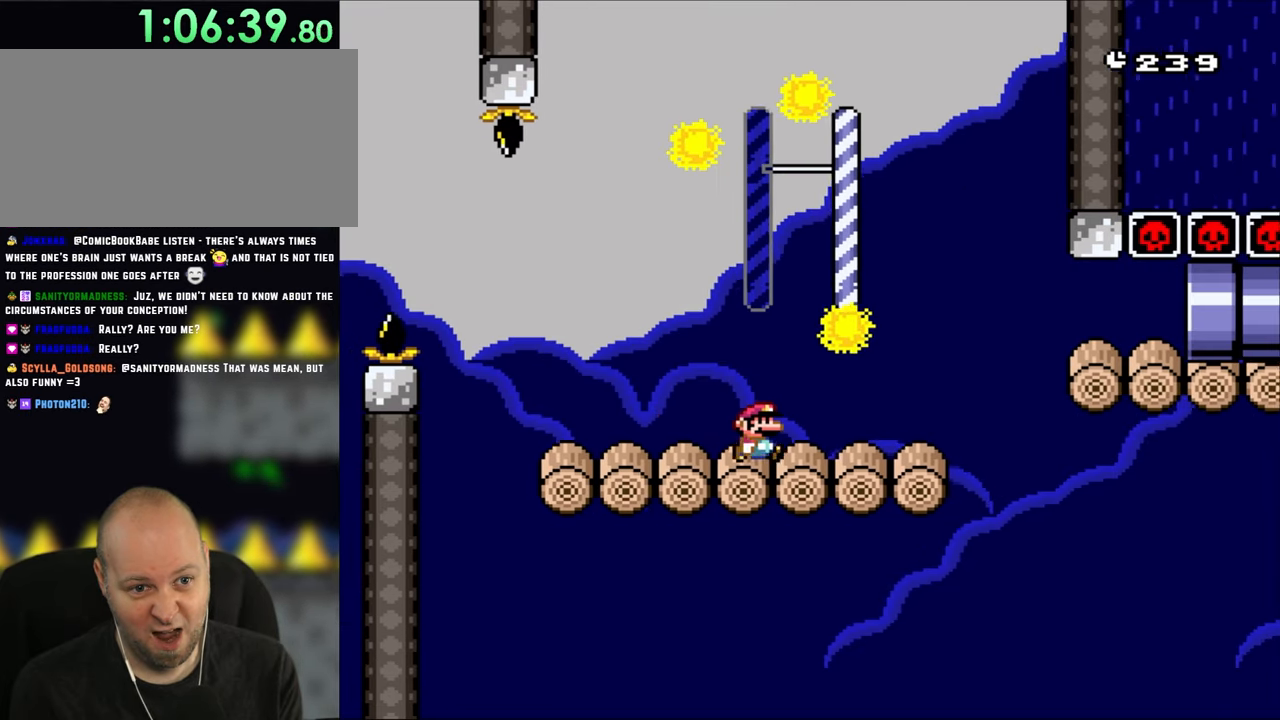
{"buttons": ["Y"], "events": [[267, "DPAD_LEFT", "down"], [300, "DPAD_LEFT", "up"]]}
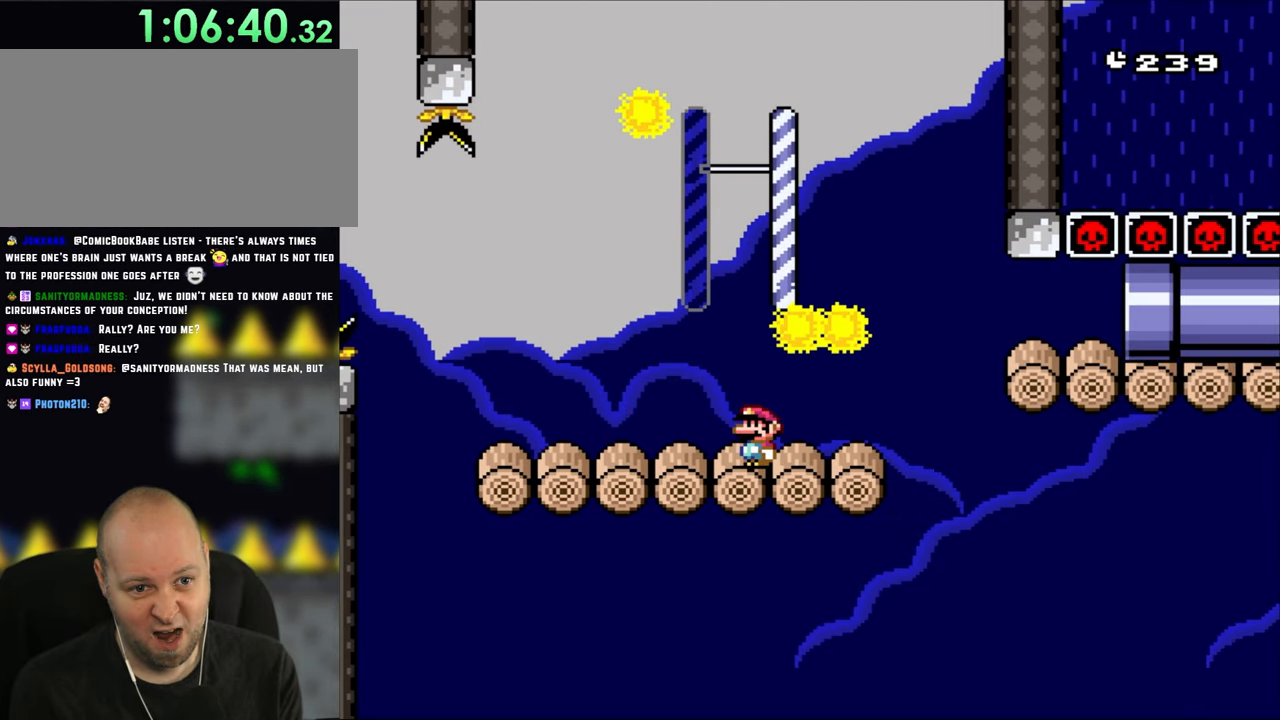
{"buttons": ["Y"], "events": []}
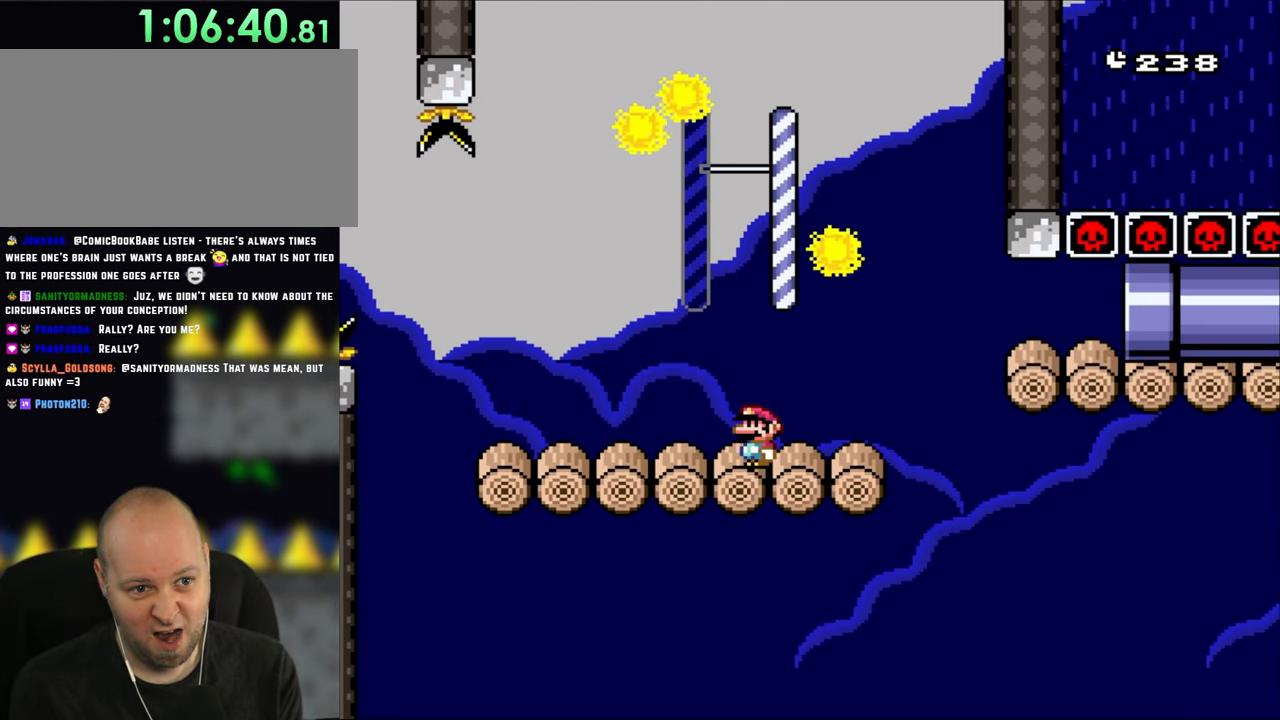
{"buttons": ["Y"], "events": []}
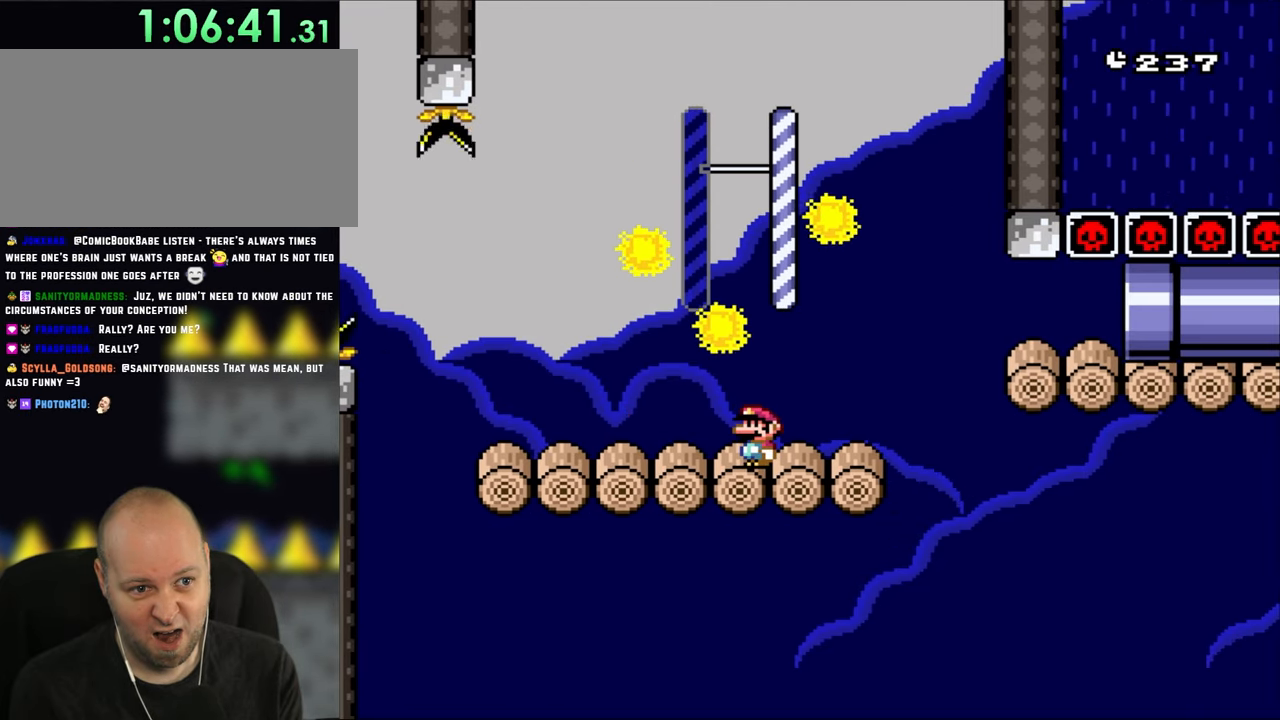
{"buttons": ["Y"], "events": []}
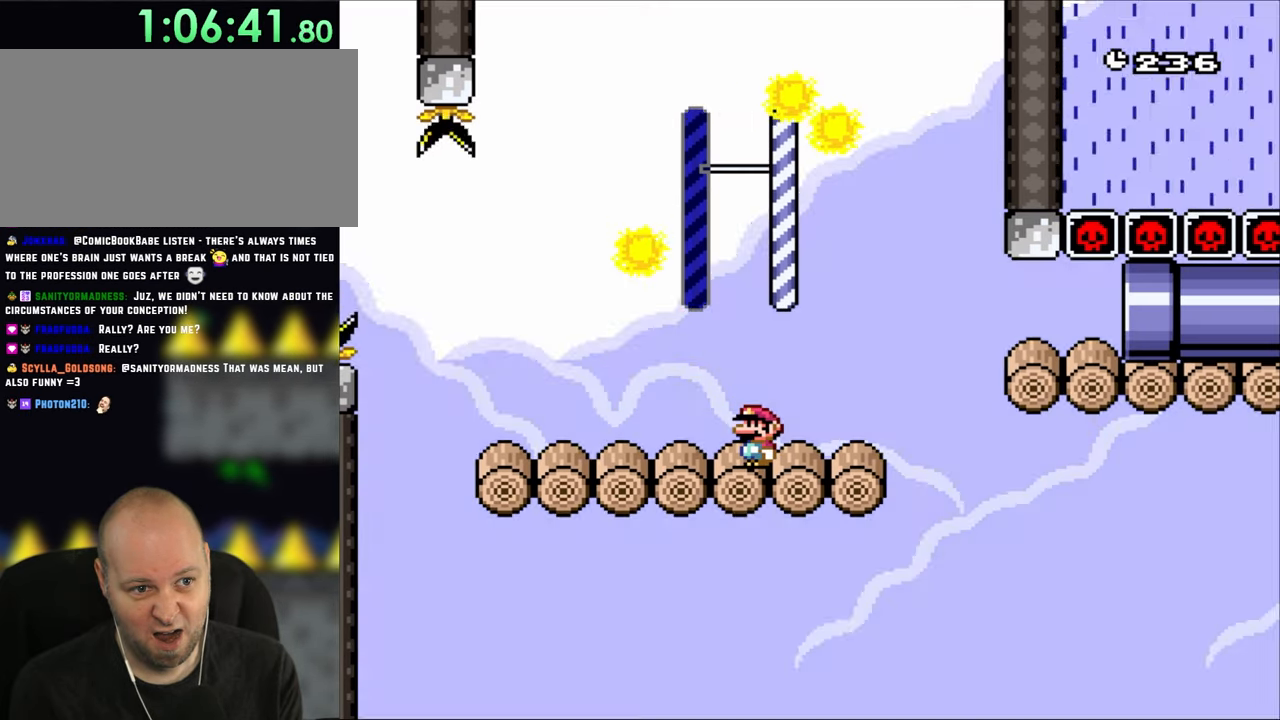
{"buttons": ["Y"], "events": []}
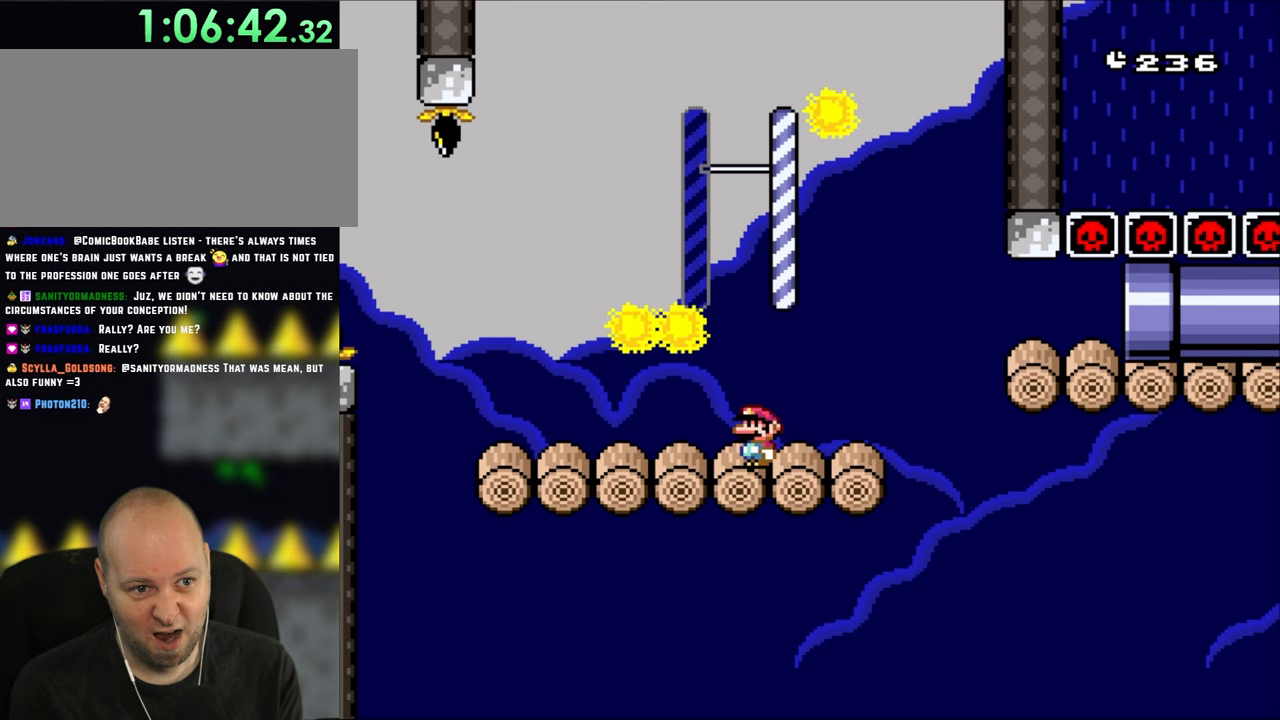
{"buttons": ["Y"], "events": []}
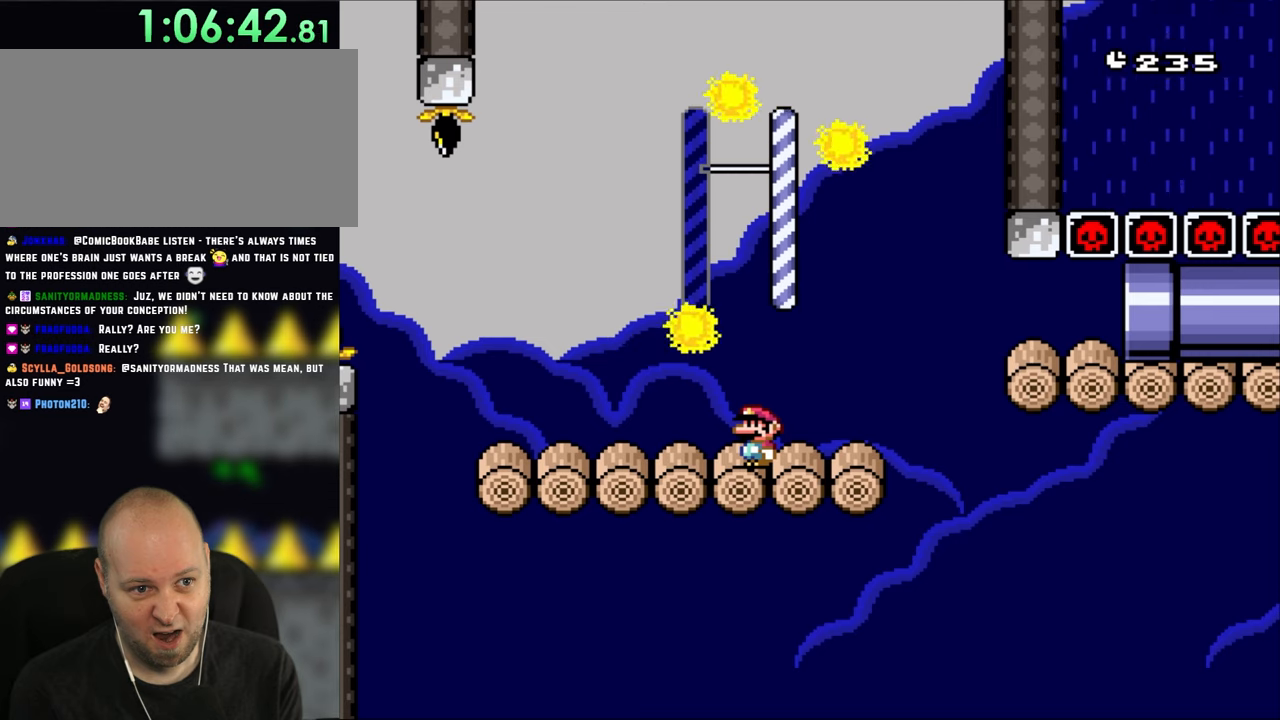
{"buttons": ["Y"], "events": []}
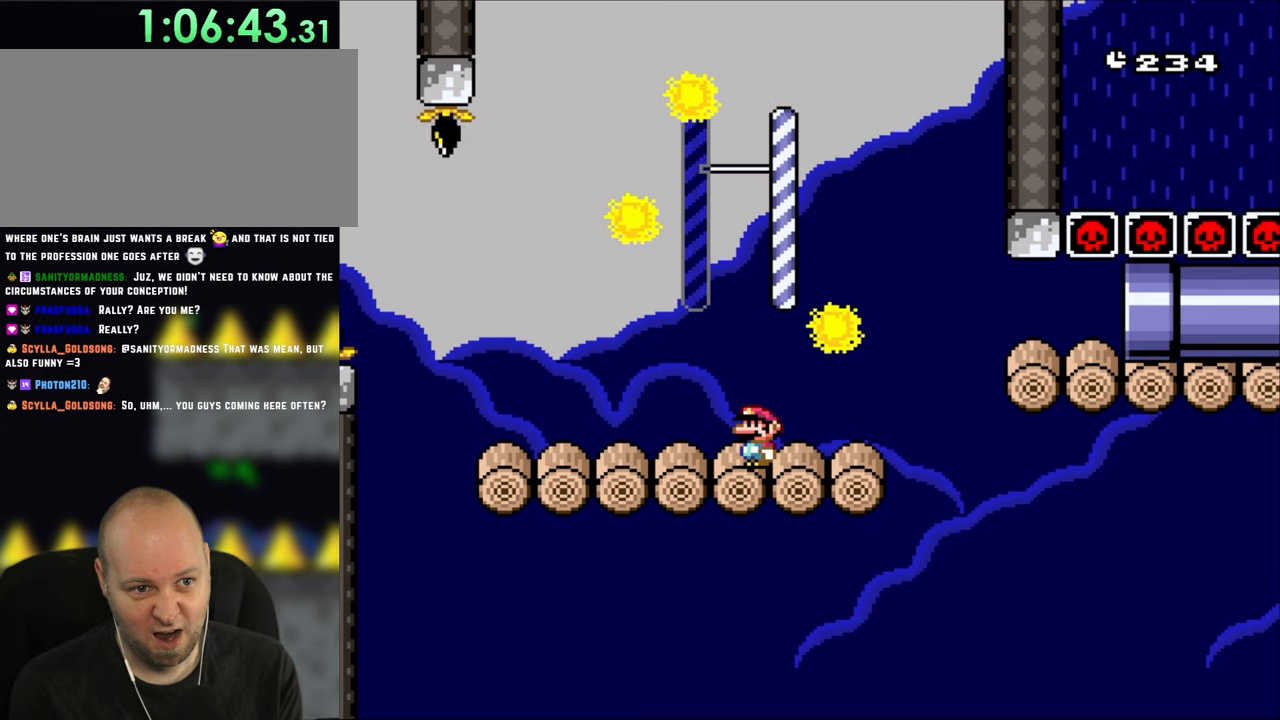
{"buttons": ["Y"], "events": []}
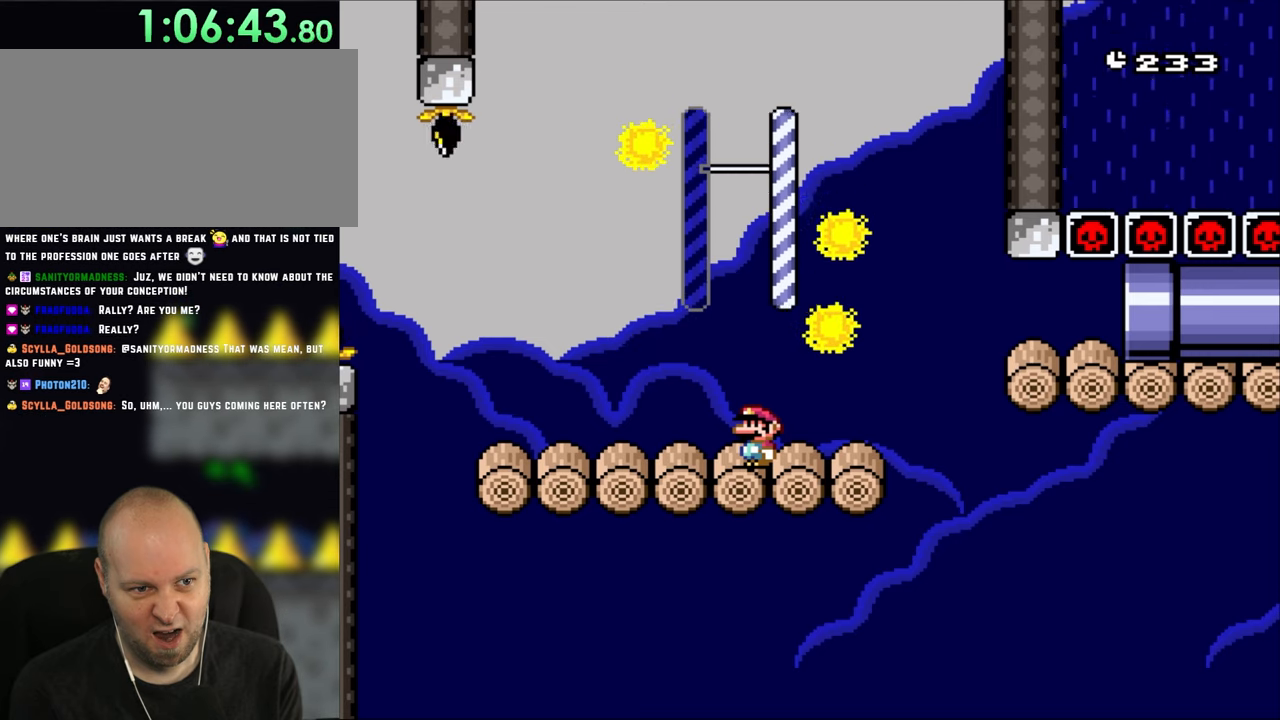
{"buttons": ["Y"], "events": []}
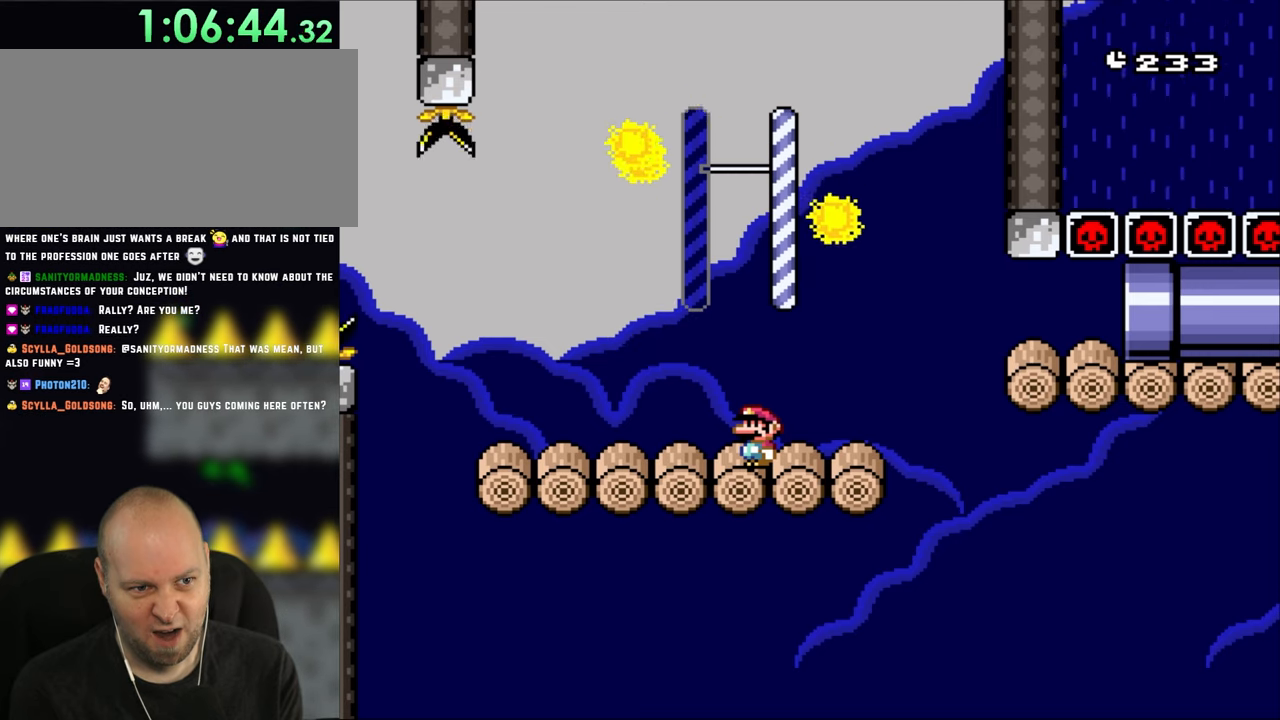
{"buttons": ["Y"], "events": []}
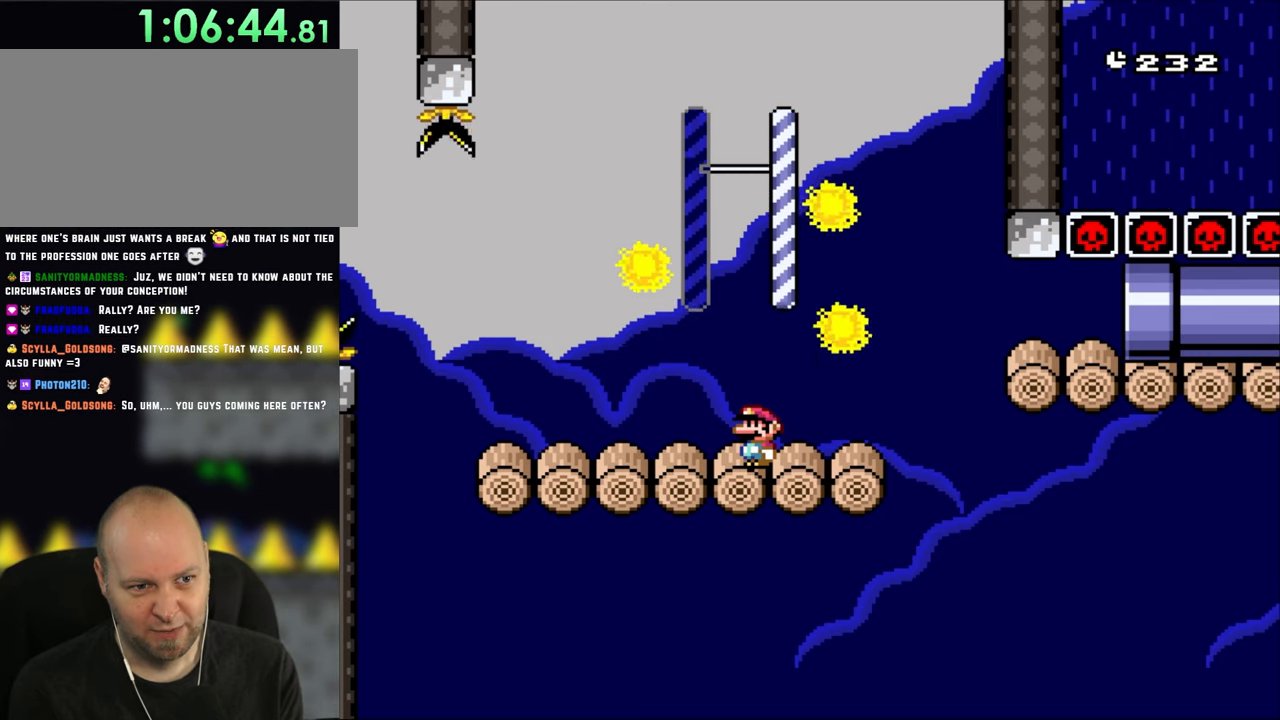
{"buttons": ["Y"], "events": []}
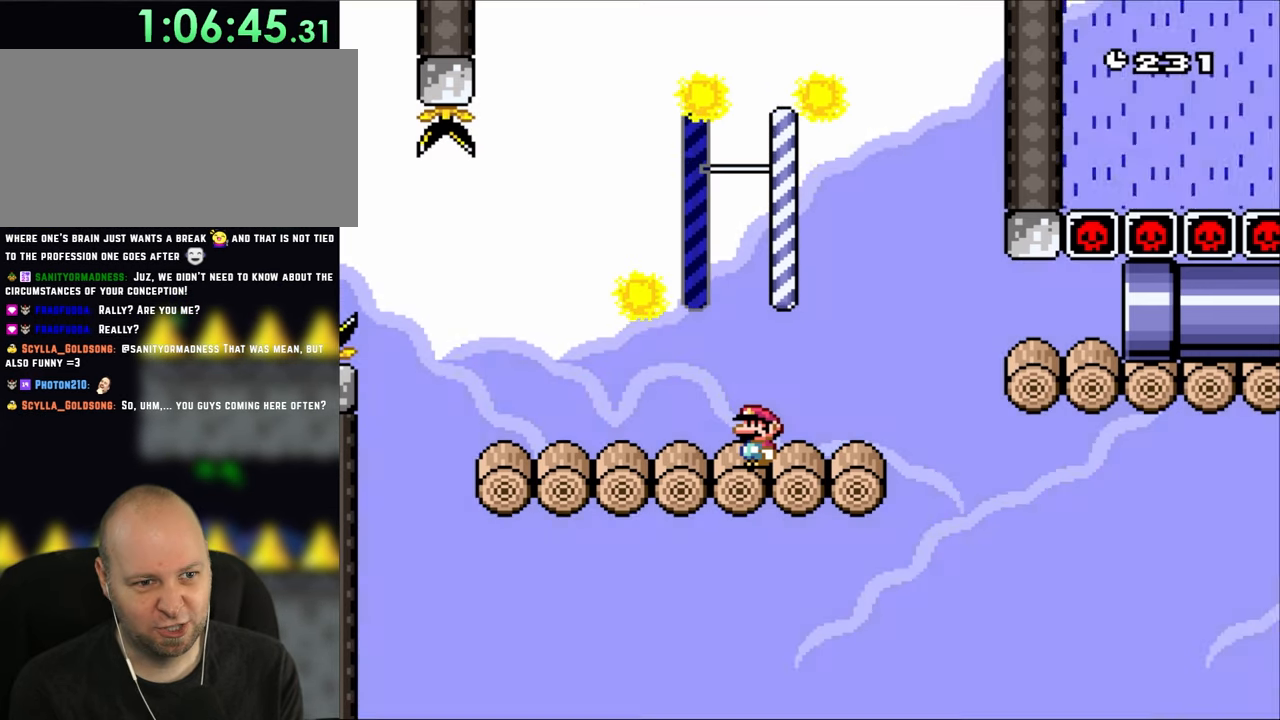
{"buttons": ["Y"], "events": []}
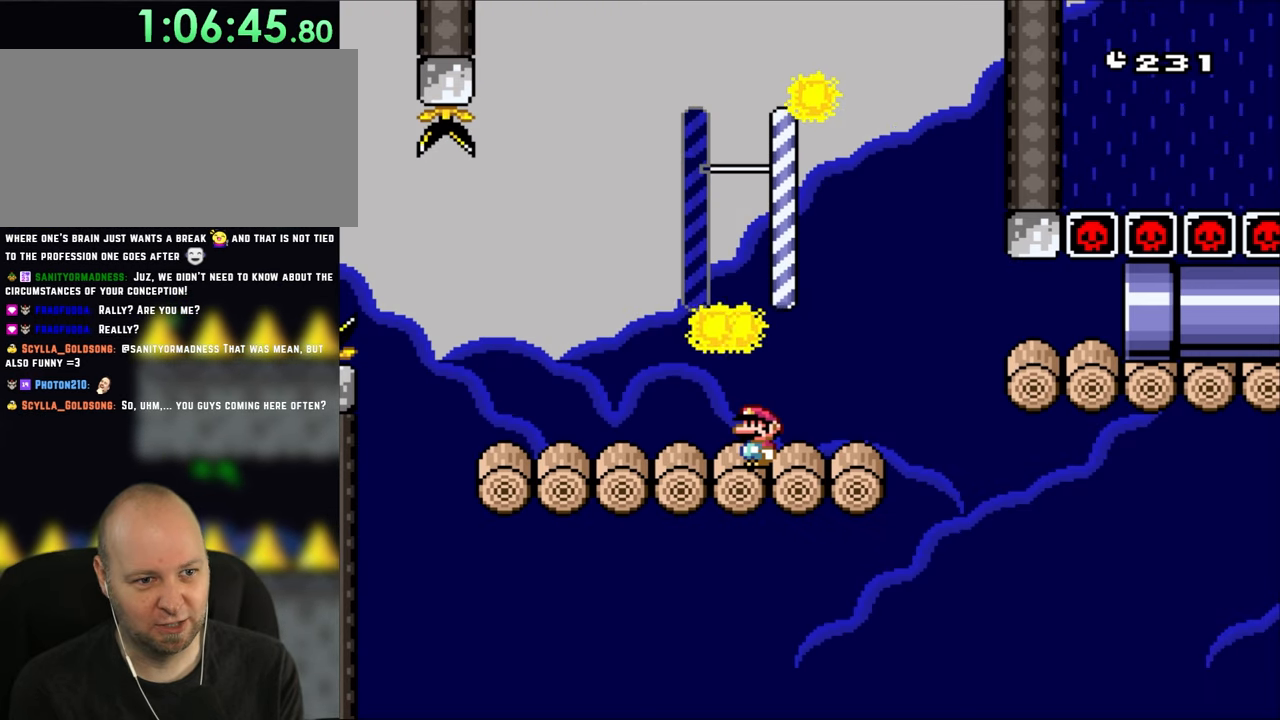
{"buttons": ["Y"], "events": []}
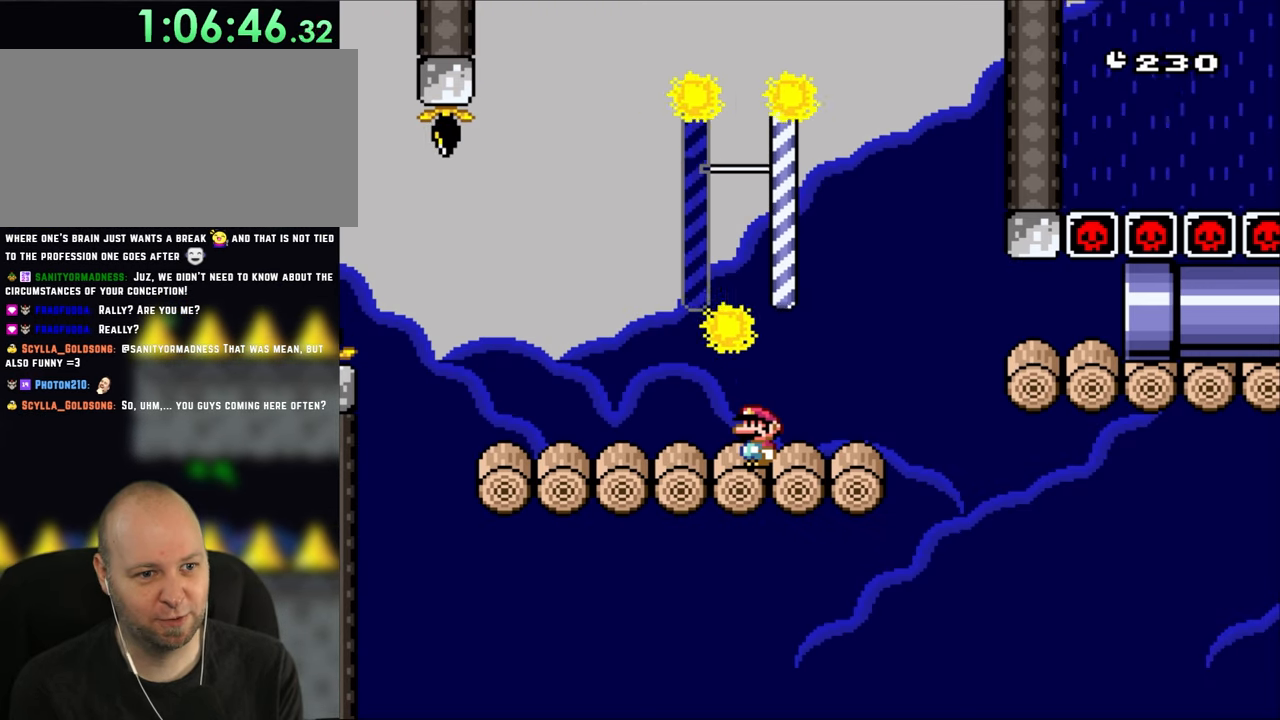
{"buttons": ["Y"], "events": []}
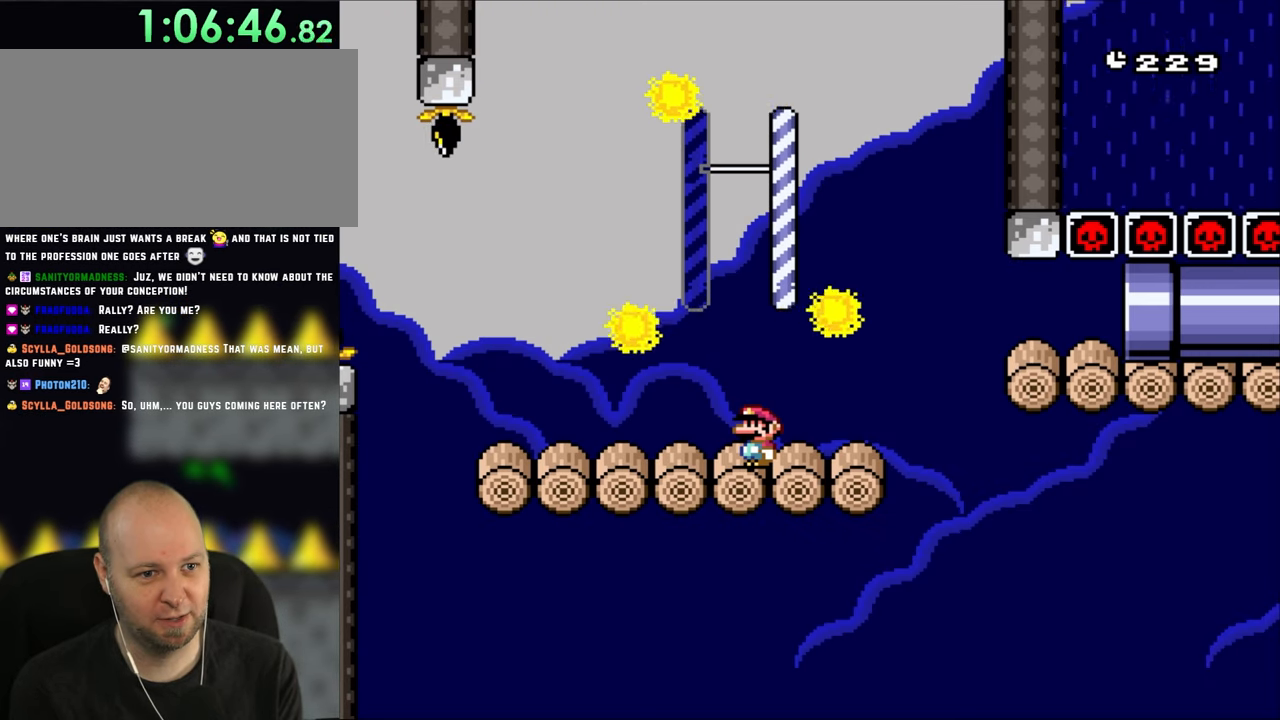
{"buttons": [], "events": [[167, "Y", "up"]]}
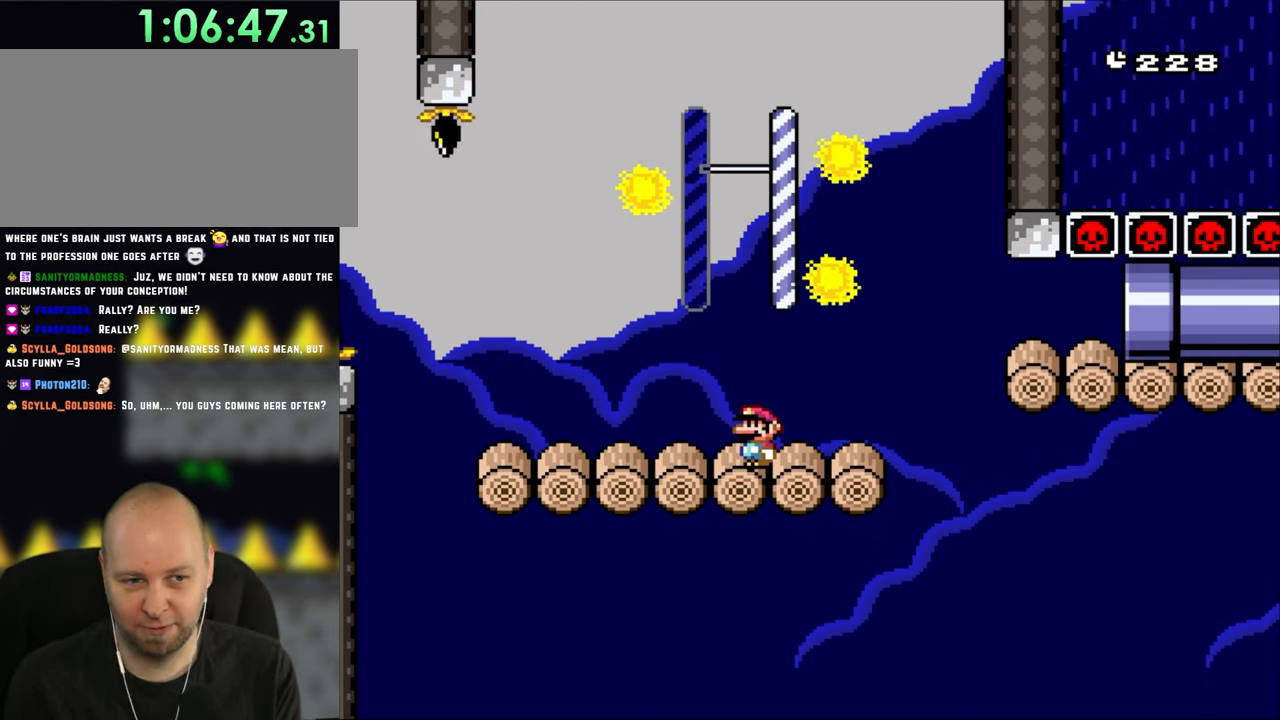
{"buttons": [], "events": []}